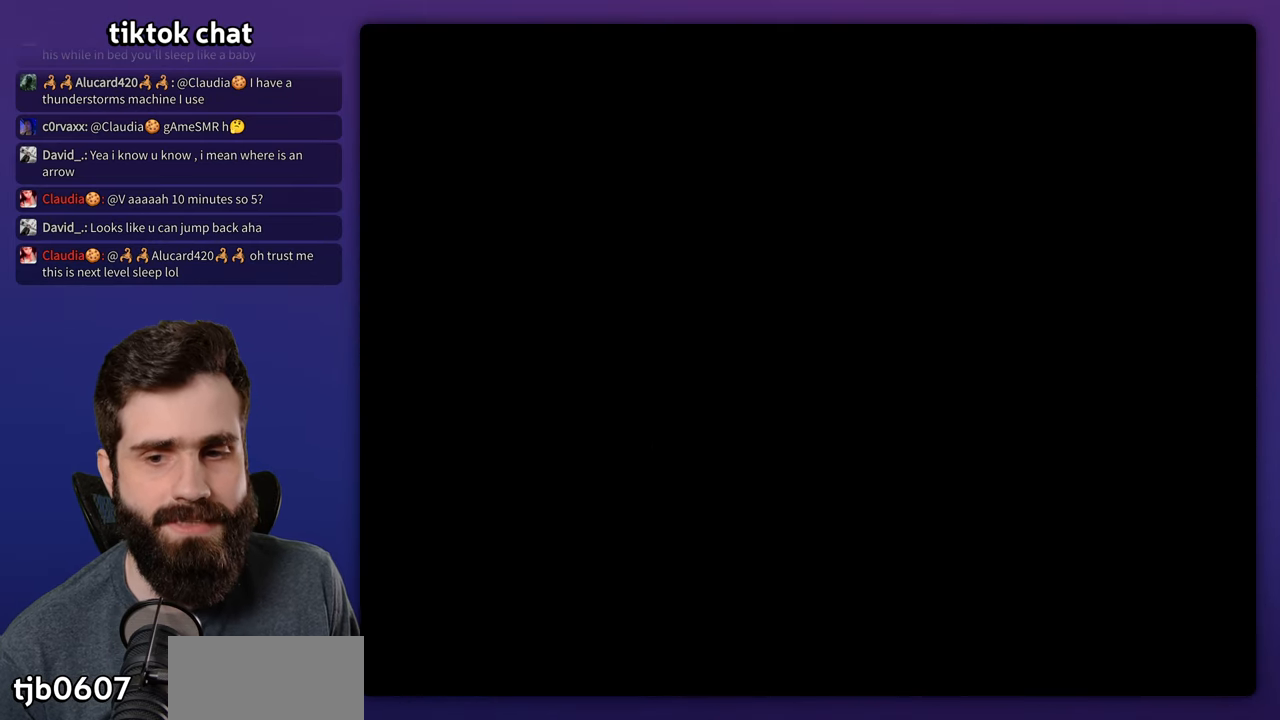
Gameplay with a controller (Nintendo layout); each line is a JSON object with the inputs held at the frame after it. "events" lists button and stick changes between this image and that frame as [ms after this image, input, new state], when the widget could be followed in between. Not read: L3 R1 R3.
{"buttons": ["X", "DPAD_RIGHT"], "events": []}
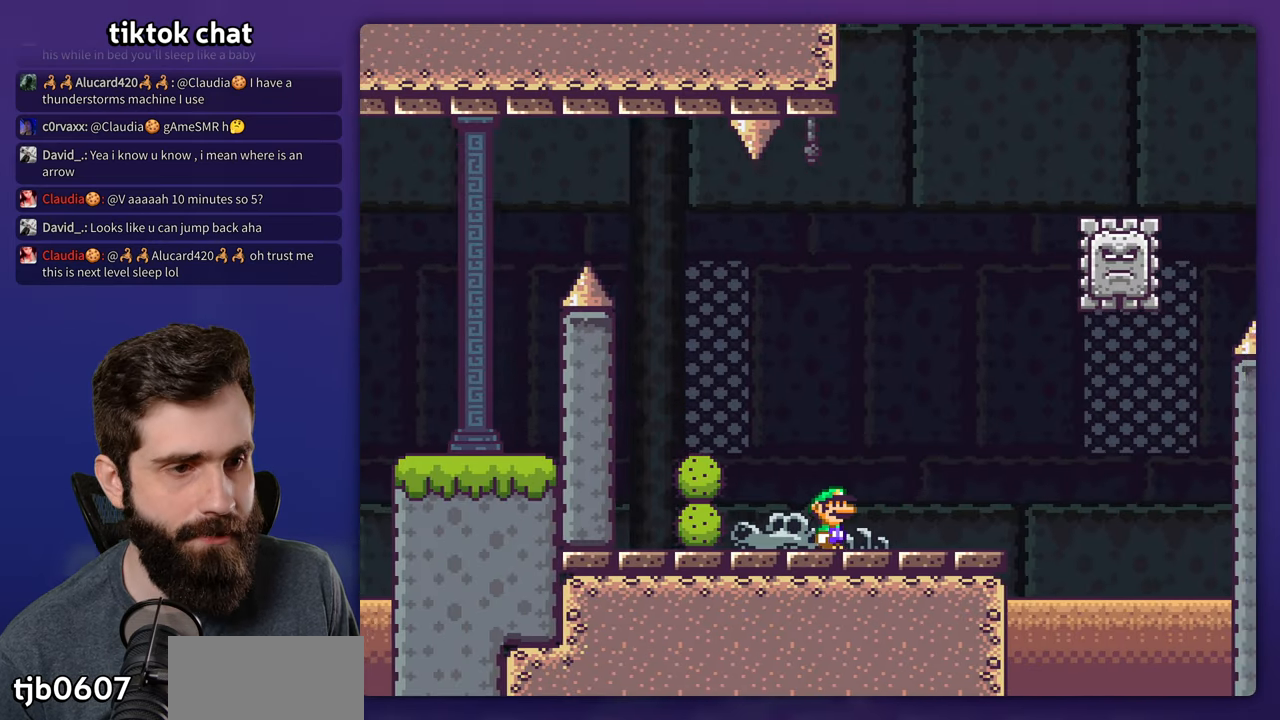
{"buttons": ["A", "X", "DPAD_LEFT"], "events": [[367, "A", "down"], [433, "DPAD_RIGHT", "up"], [450, "DPAD_LEFT", "down"]]}
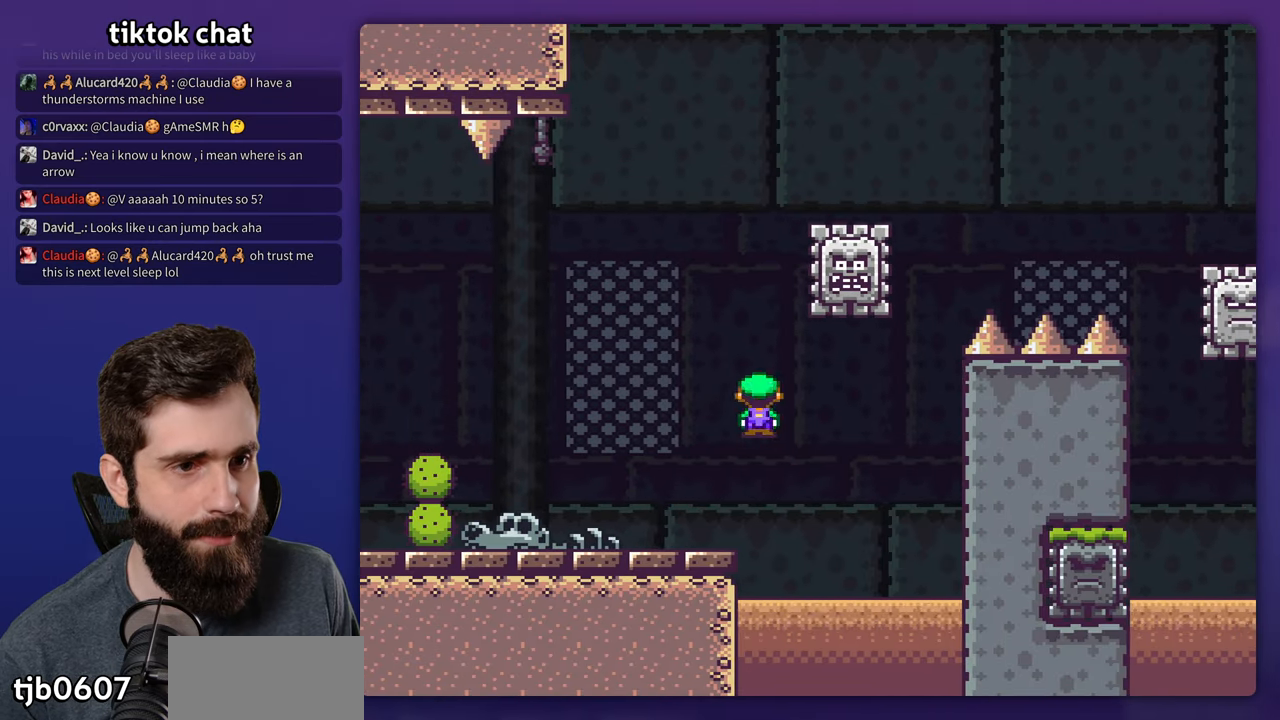
{"buttons": ["A", "X", "DPAD_RIGHT"], "events": [[83, "DPAD_LEFT", "up"], [117, "DPAD_RIGHT", "down"], [133, "A", "up"], [300, "A", "down"]]}
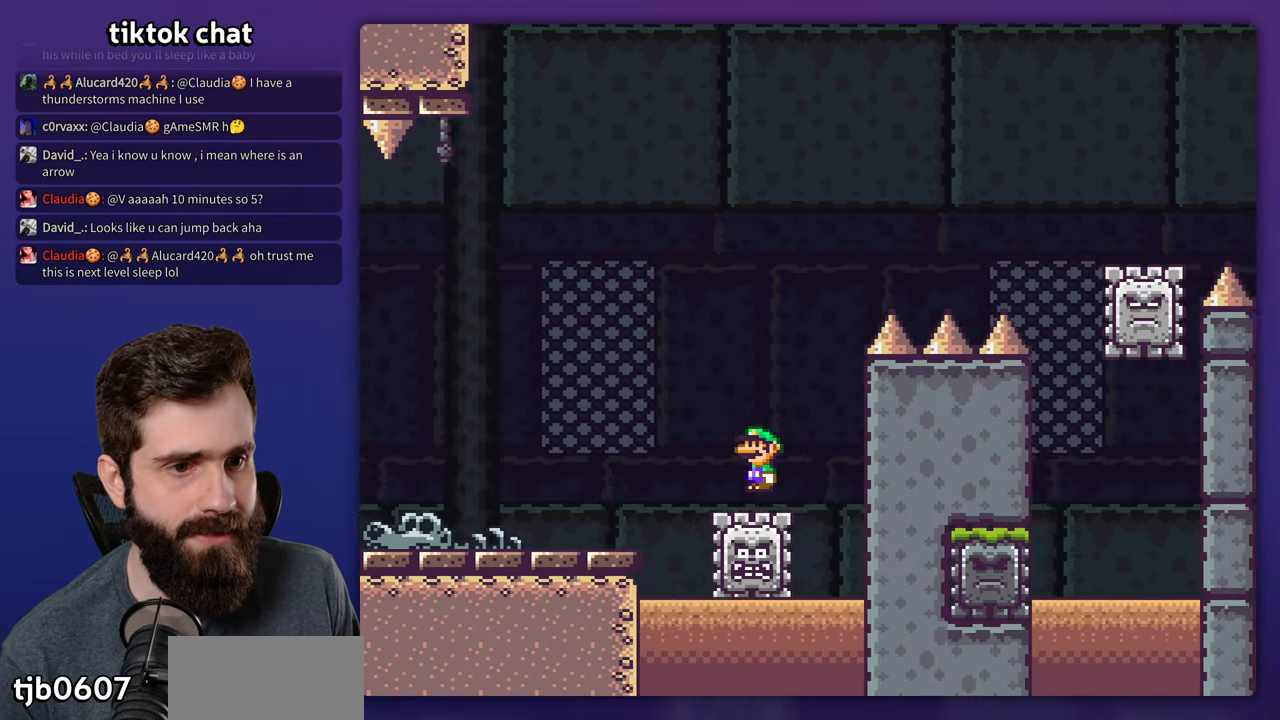
{"buttons": ["A", "DPAD_RIGHT"], "events": [[384, "X", "up"], [400, "A", "up"], [484, "A", "down"]]}
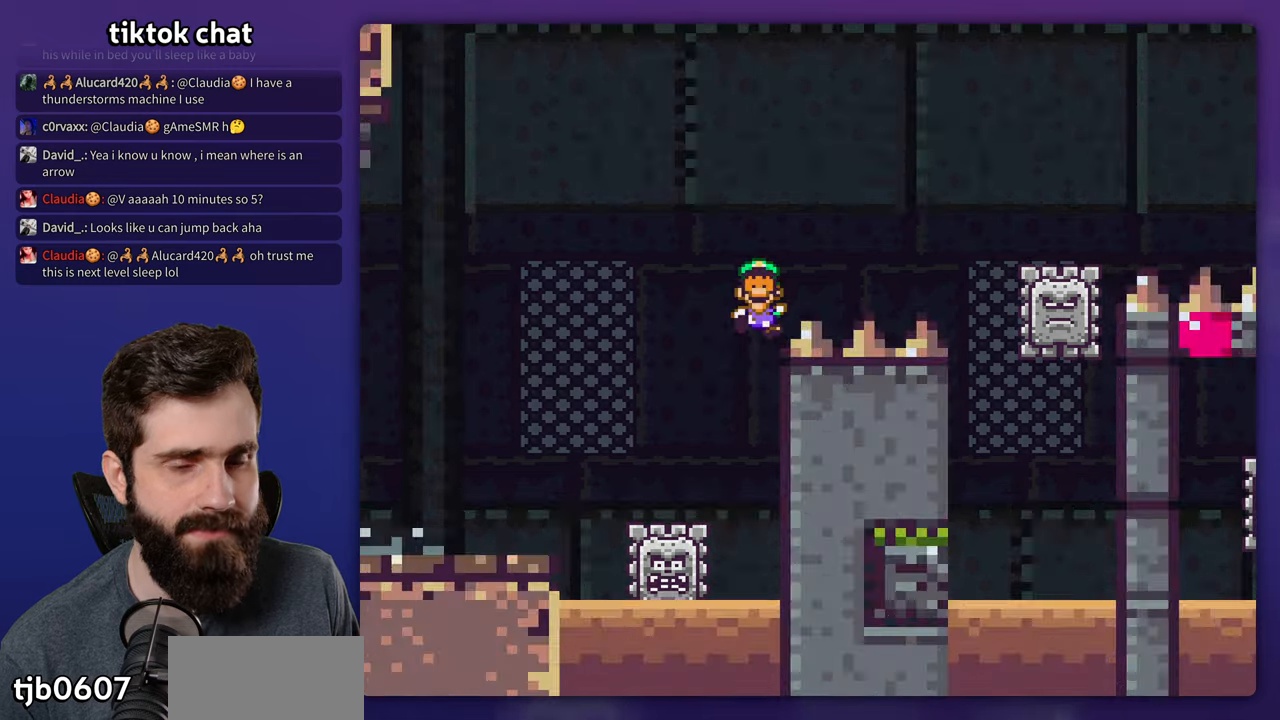
{"buttons": [], "events": [[67, "A", "up"], [117, "DPAD_RIGHT", "up"], [134, "A", "down"], [234, "A", "up"]]}
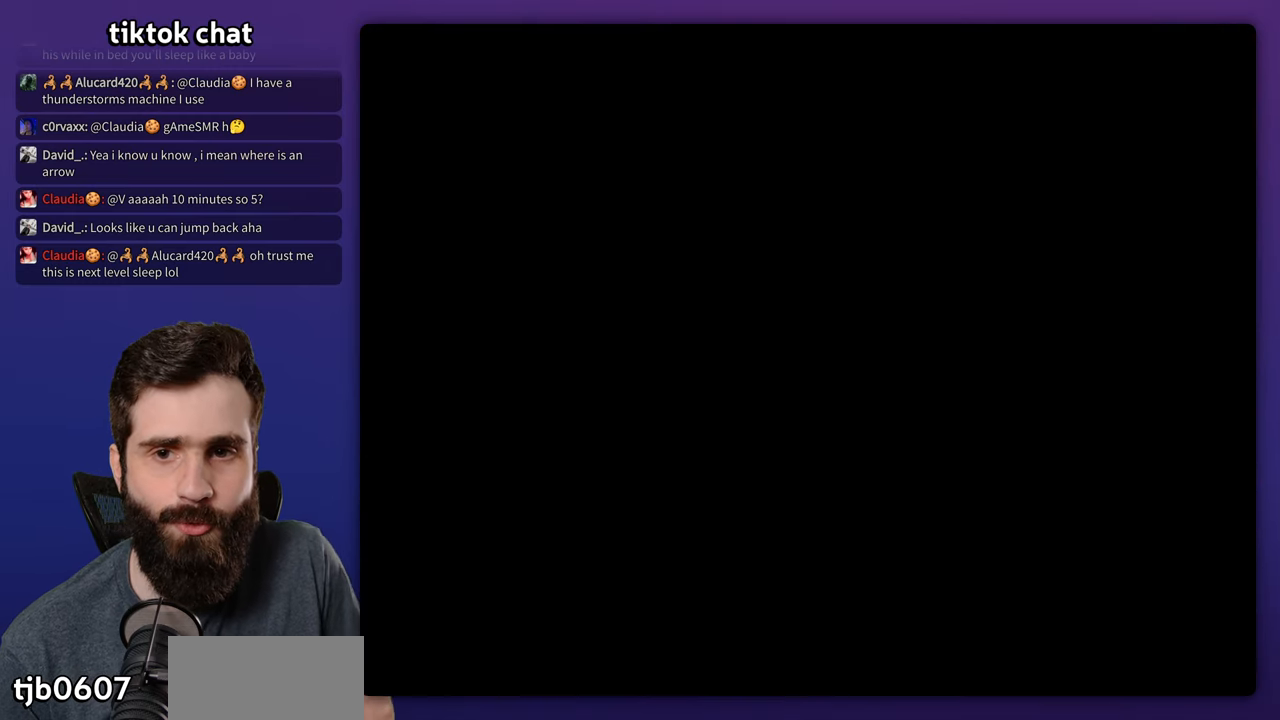
{"buttons": [], "events": []}
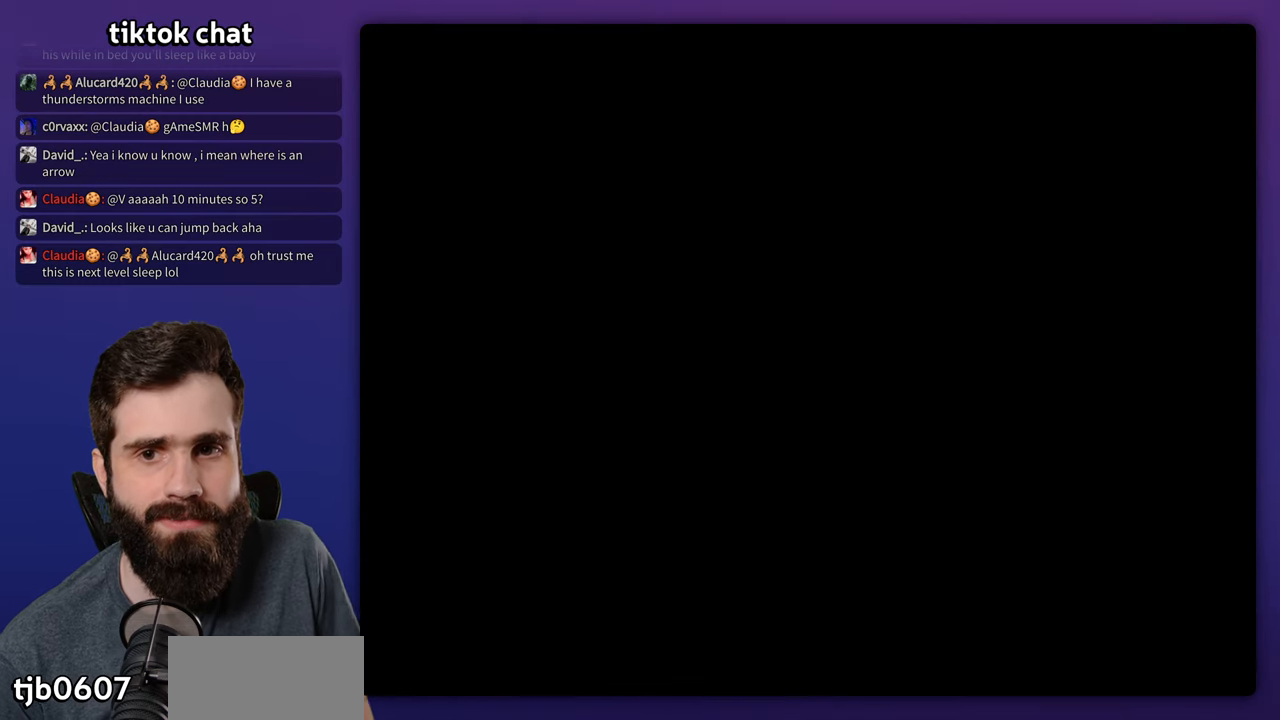
{"buttons": ["X", "DPAD_RIGHT"], "events": [[67, "DPAD_RIGHT", "down"], [184, "X", "down"]]}
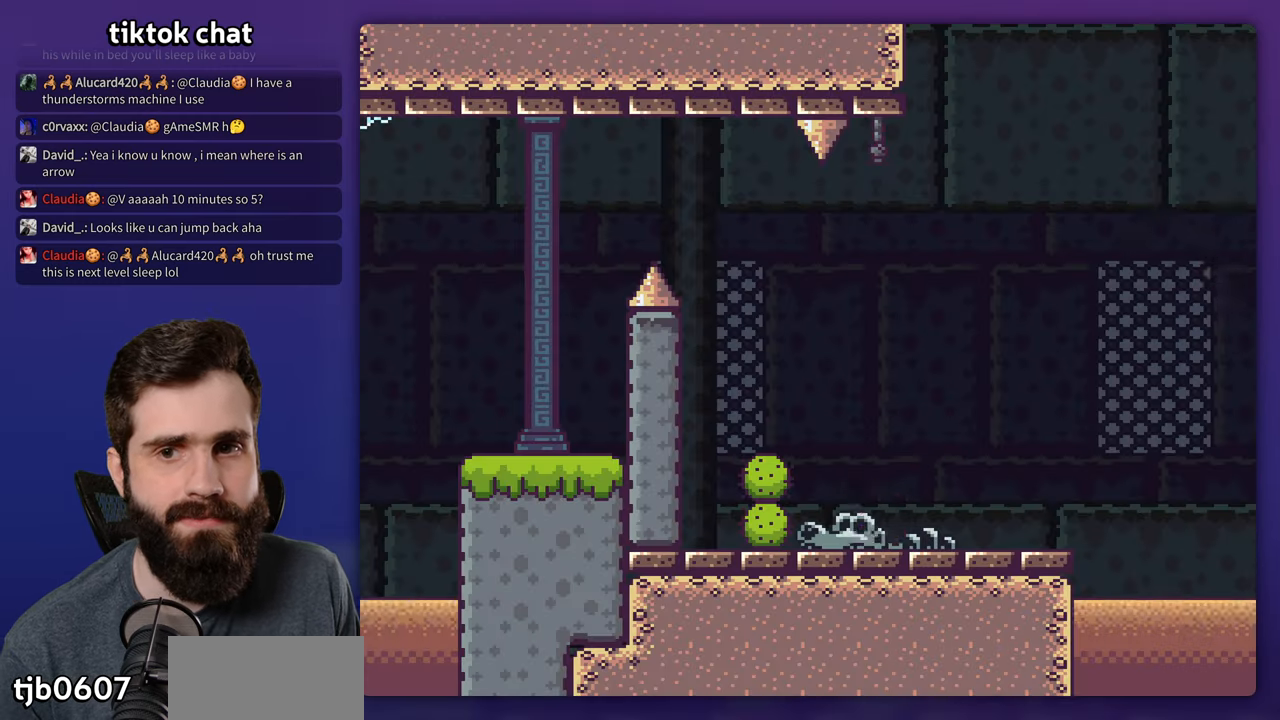
{"buttons": ["X", "DPAD_RIGHT"], "events": []}
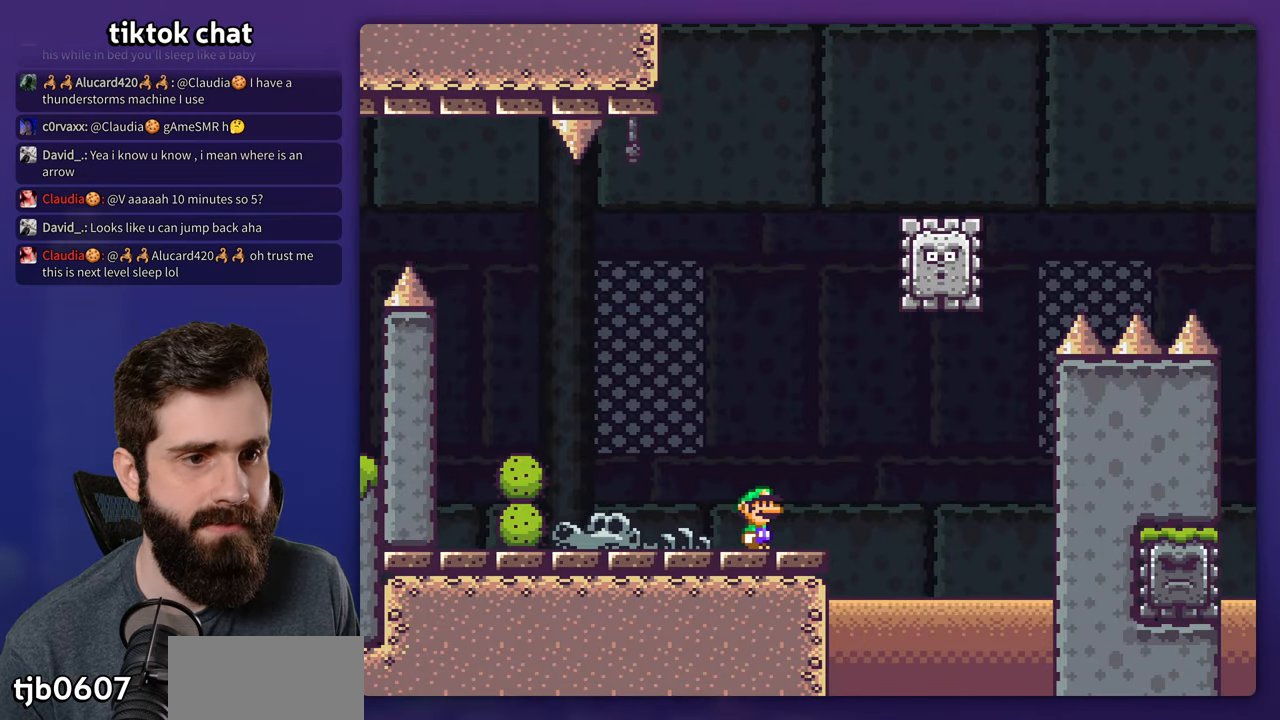
{"buttons": ["X", "DPAD_RIGHT"], "events": [[84, "A", "down"], [134, "DPAD_RIGHT", "up"], [150, "DPAD_LEFT", "down"], [300, "DPAD_LEFT", "up"], [317, "DPAD_RIGHT", "down"], [334, "A", "up"]]}
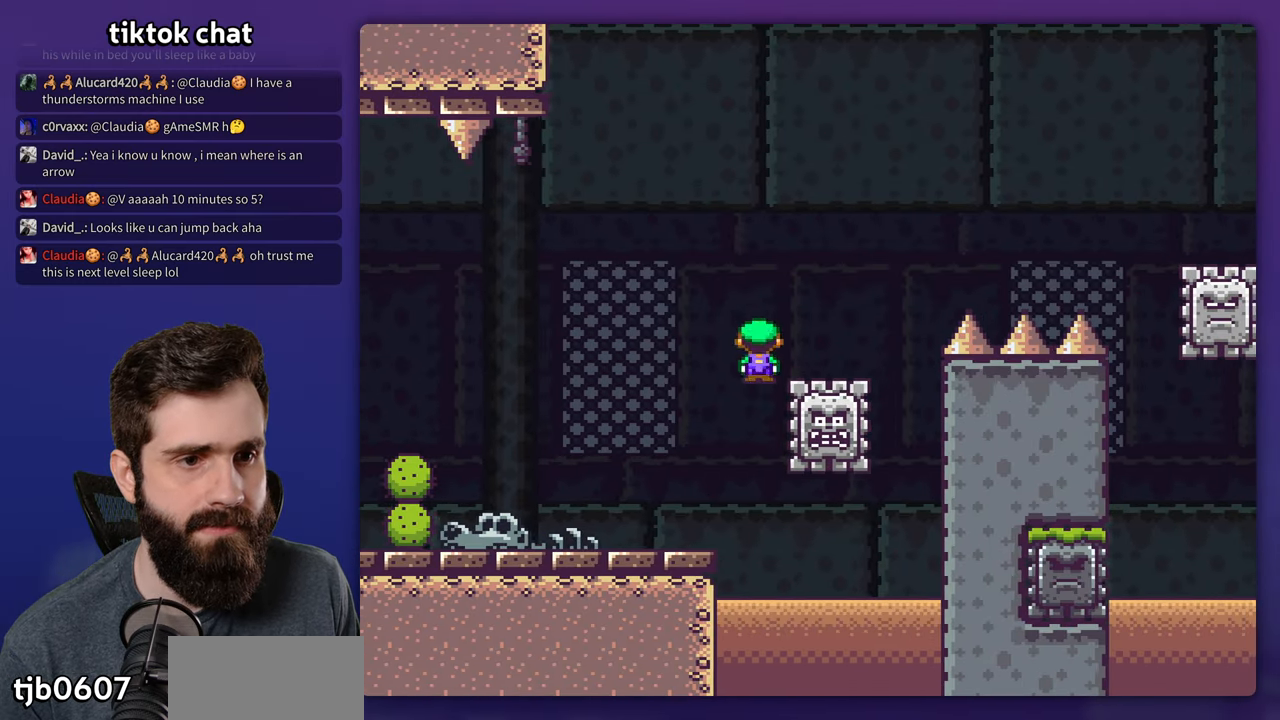
{"buttons": ["A", "X", "DPAD_RIGHT"], "events": [[34, "A", "down"]]}
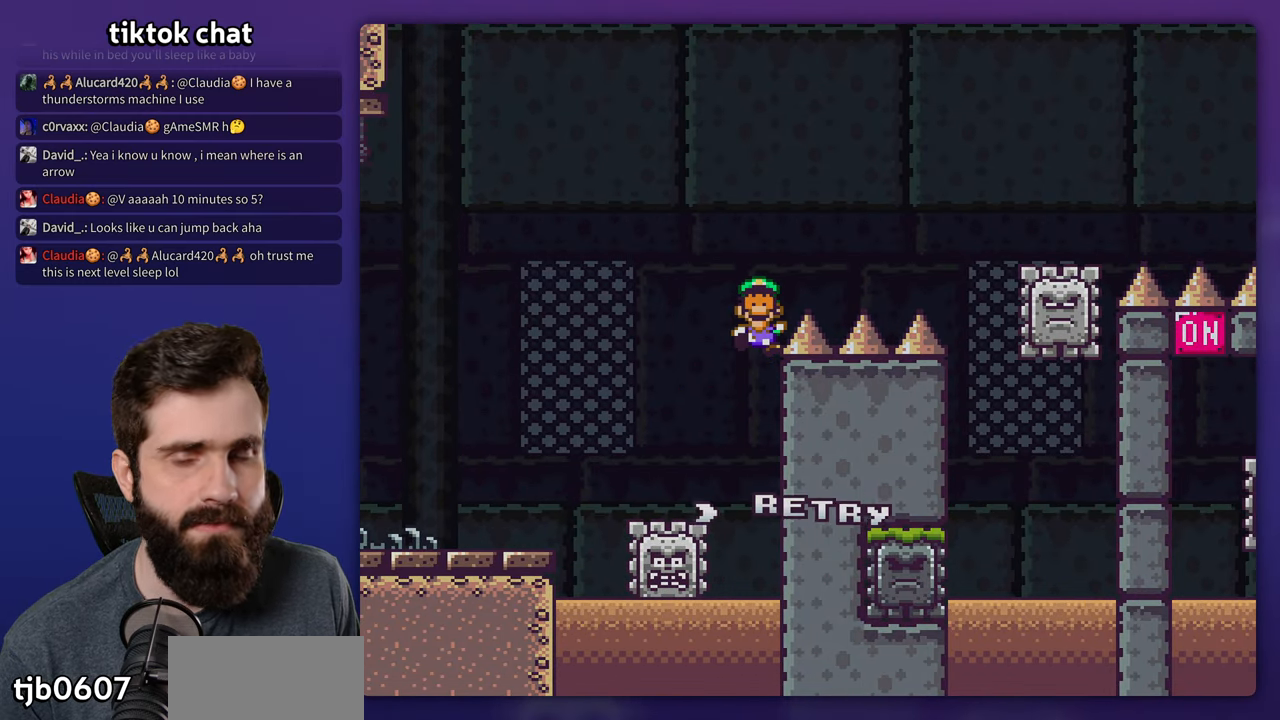
{"buttons": [], "events": [[134, "X", "up"], [150, "A", "up"], [234, "A", "down"], [234, "DPAD_RIGHT", "up"], [350, "A", "up"]]}
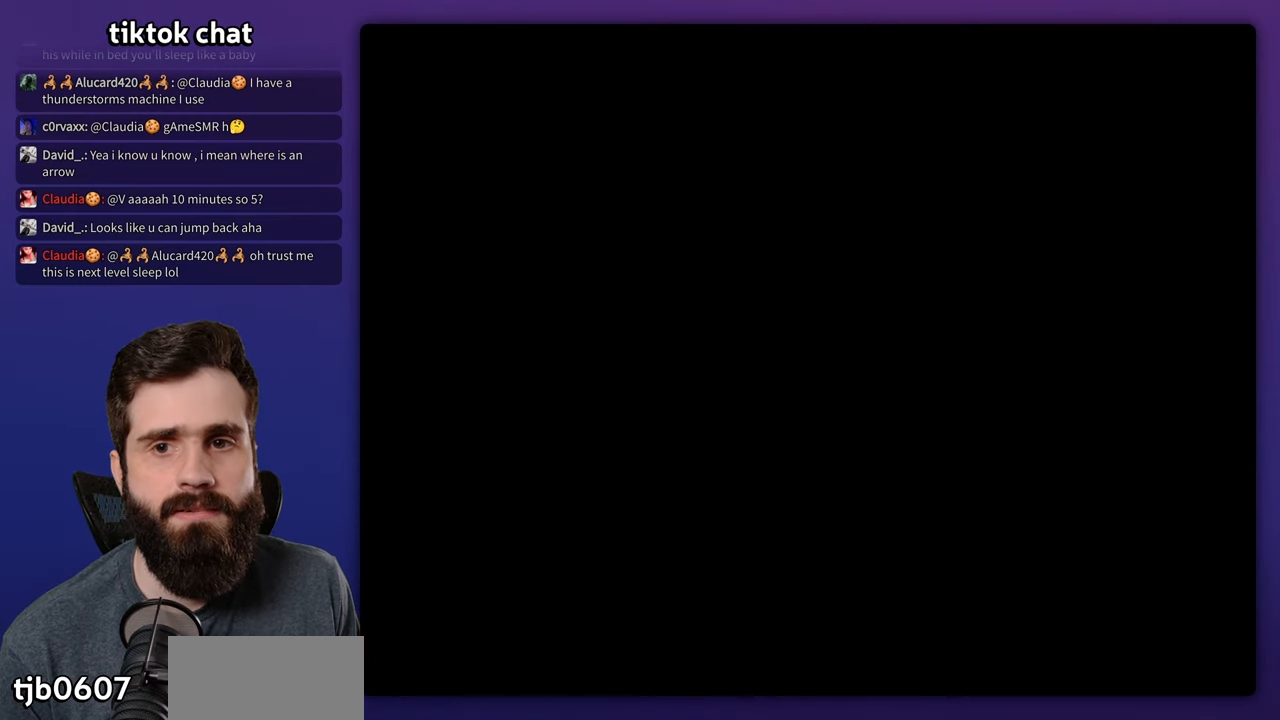
{"buttons": ["X", "DPAD_RIGHT"], "events": [[117, "DPAD_RIGHT", "down"], [117, "X", "down"]]}
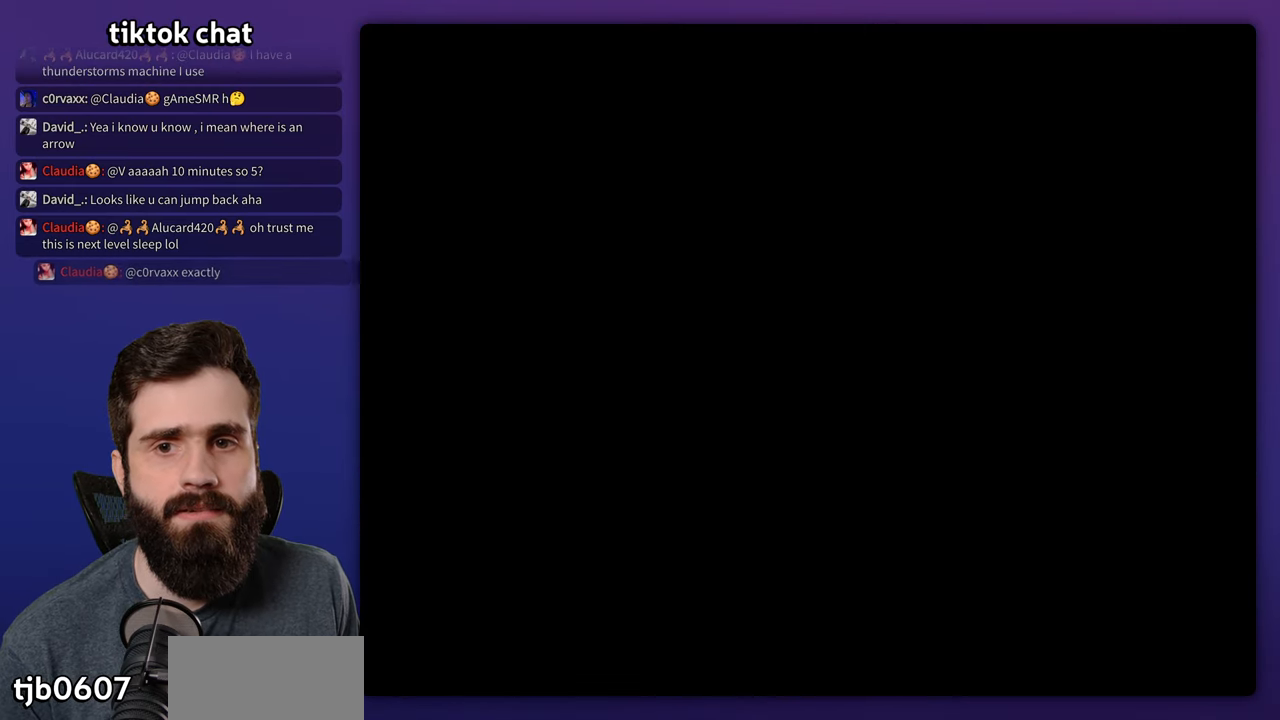
{"buttons": ["X", "DPAD_RIGHT"], "events": []}
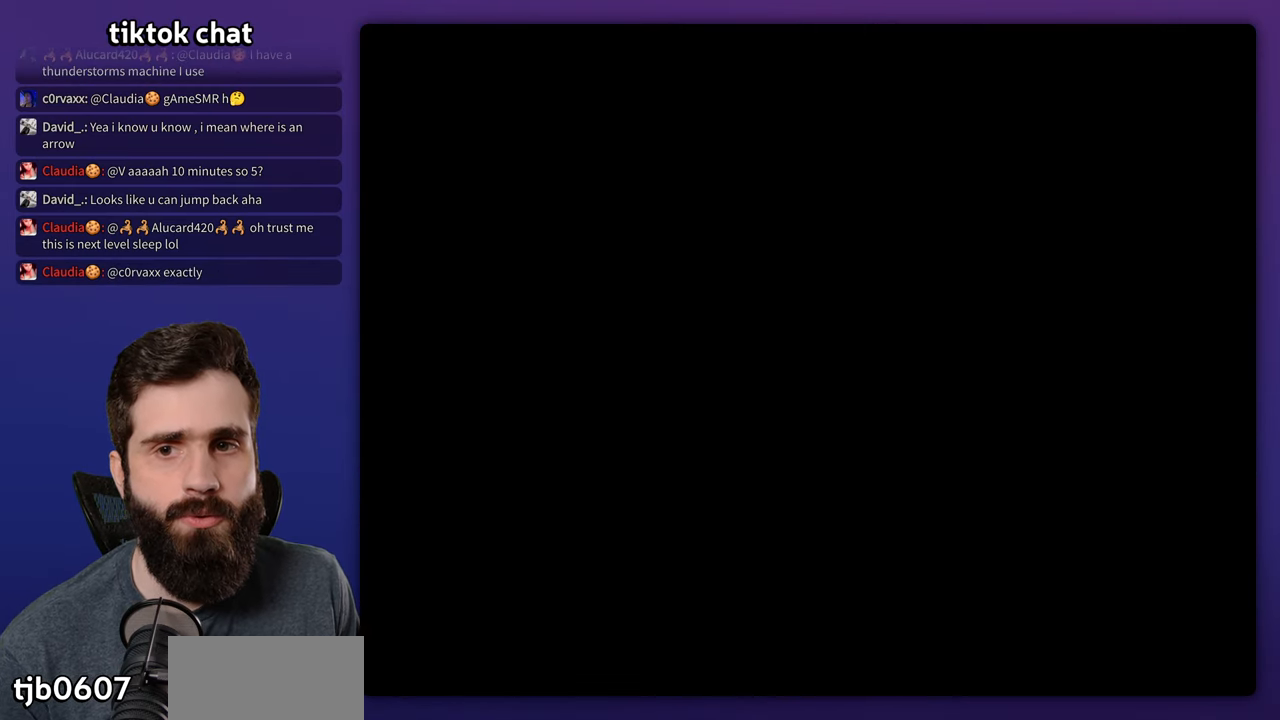
{"buttons": ["X", "DPAD_RIGHT"], "events": []}
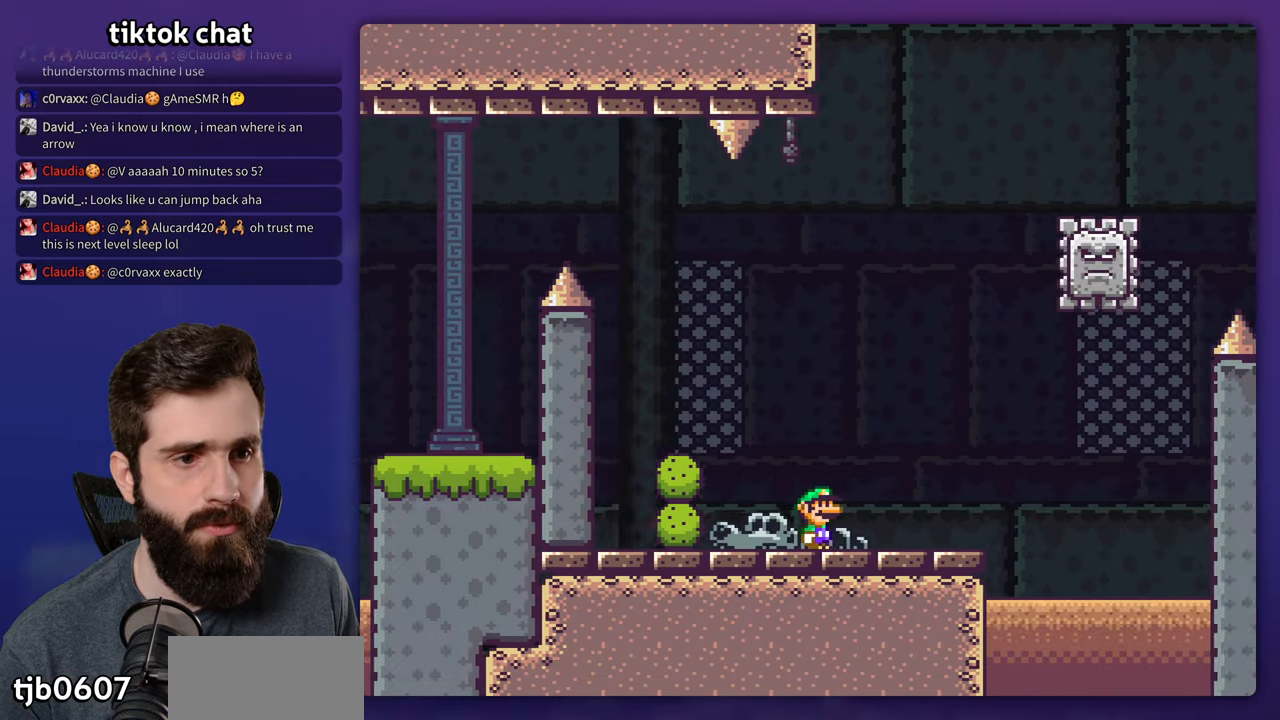
{"buttons": ["A", "X", "DPAD_LEFT"], "events": [[316, "A", "down"], [383, "DPAD_RIGHT", "up"], [400, "DPAD_LEFT", "down"]]}
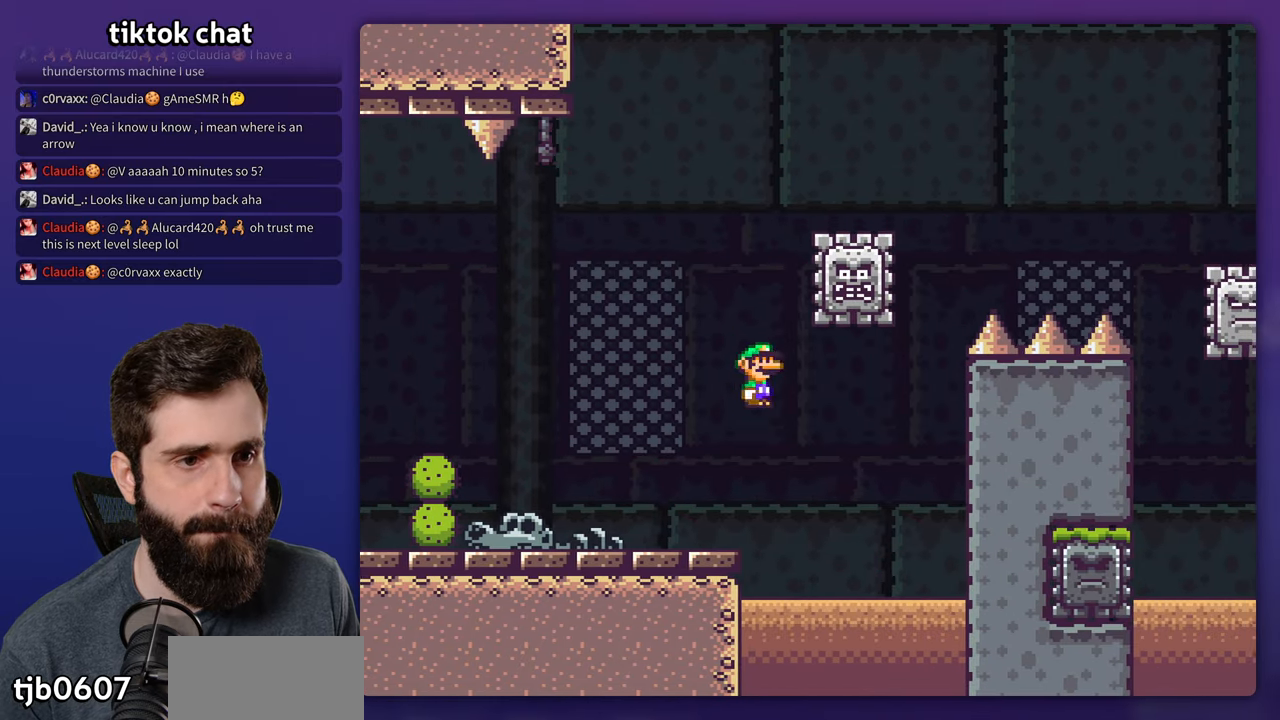
{"buttons": ["A", "X", "DPAD_RIGHT"], "events": [[33, "DPAD_LEFT", "up"], [50, "A", "up"], [50, "DPAD_RIGHT", "down"], [216, "A", "down"]]}
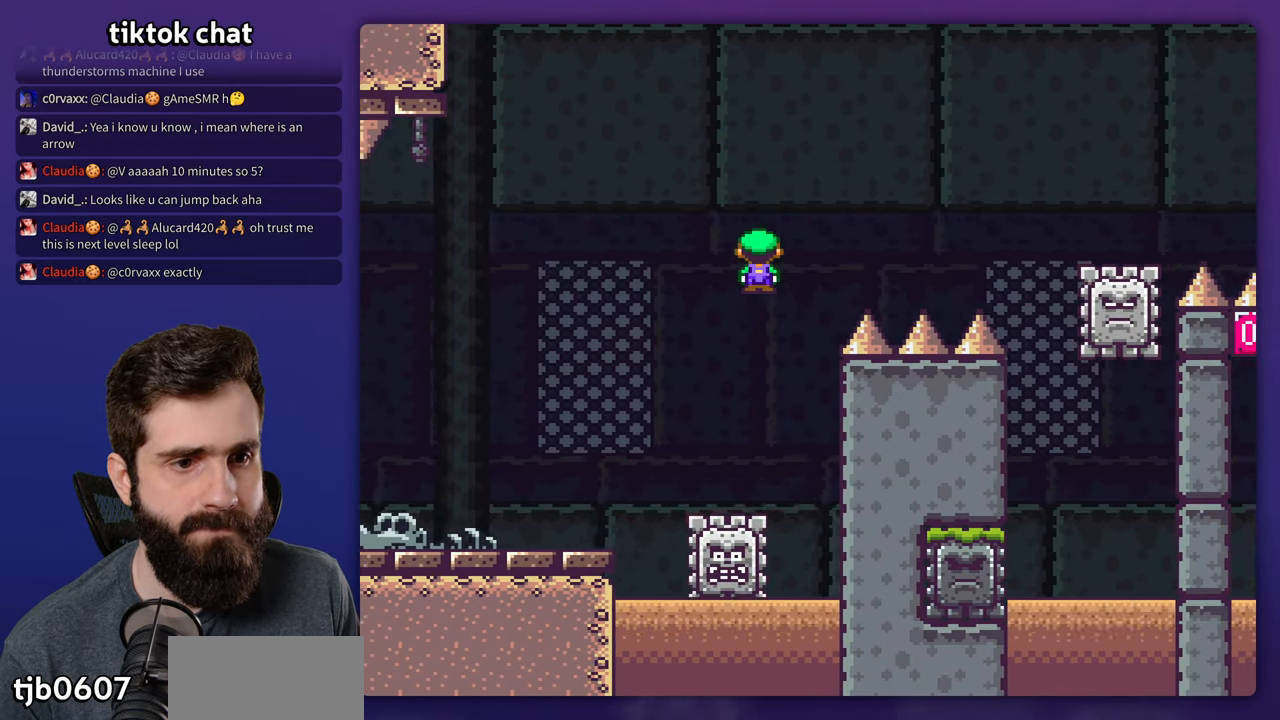
{"buttons": ["A", "X", "DPAD_RIGHT"], "events": []}
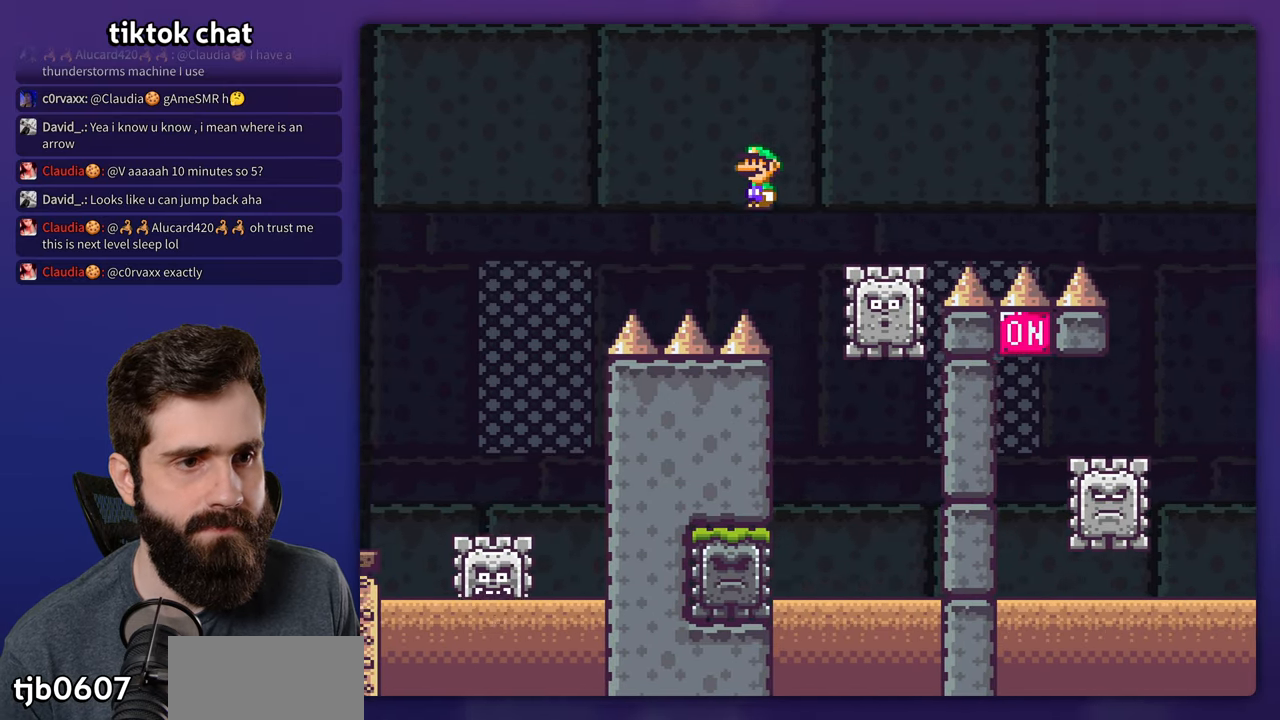
{"buttons": ["X", "DPAD_RIGHT"], "events": [[366, "A", "up"]]}
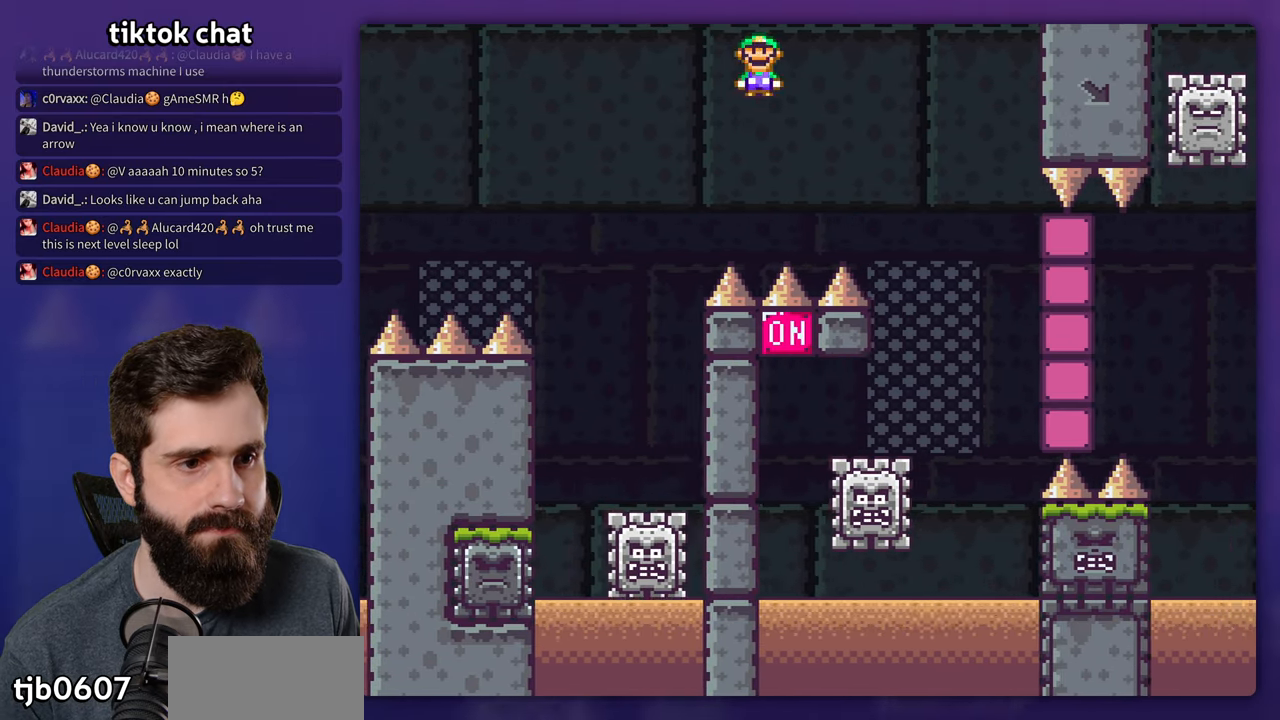
{"buttons": ["X", "DPAD_LEFT"], "events": [[33, "A", "down"], [166, "A", "up"], [283, "DPAD_RIGHT", "up"], [300, "DPAD_LEFT", "down"]]}
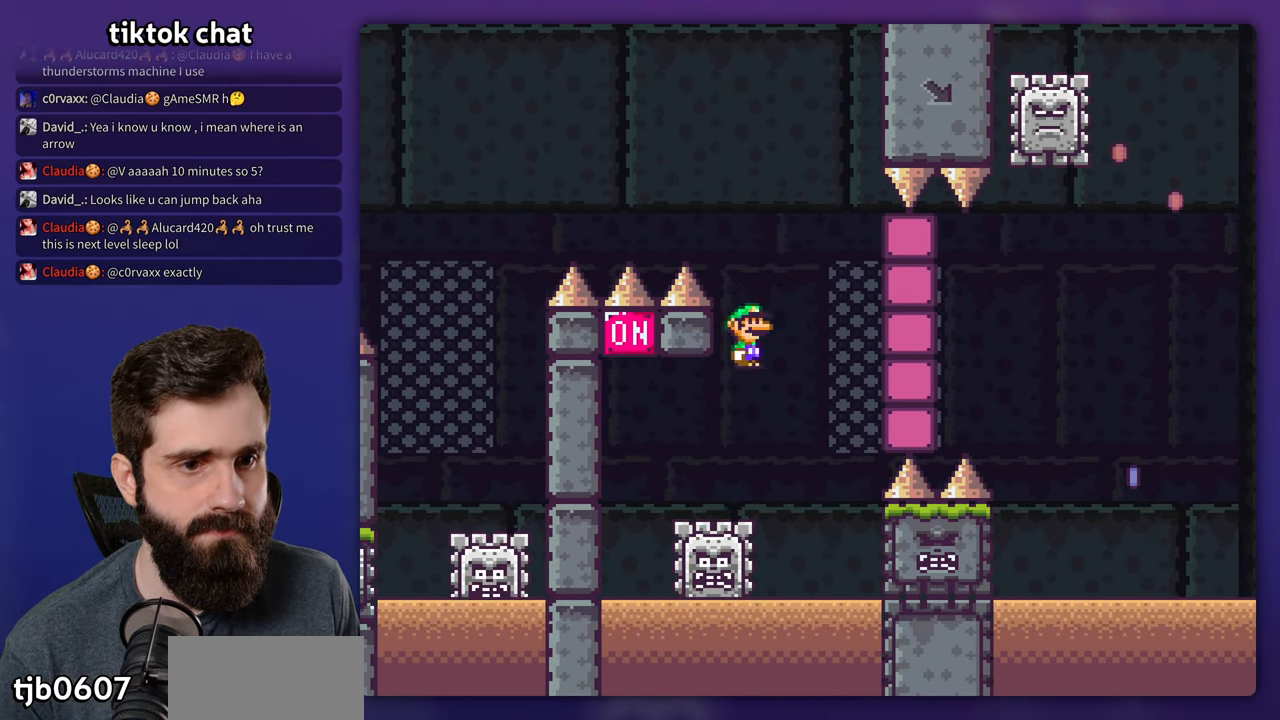
{"buttons": ["A", "X", "DPAD_RIGHT"], "events": [[66, "A", "down"], [233, "DPAD_LEFT", "up"], [350, "DPAD_RIGHT", "down"]]}
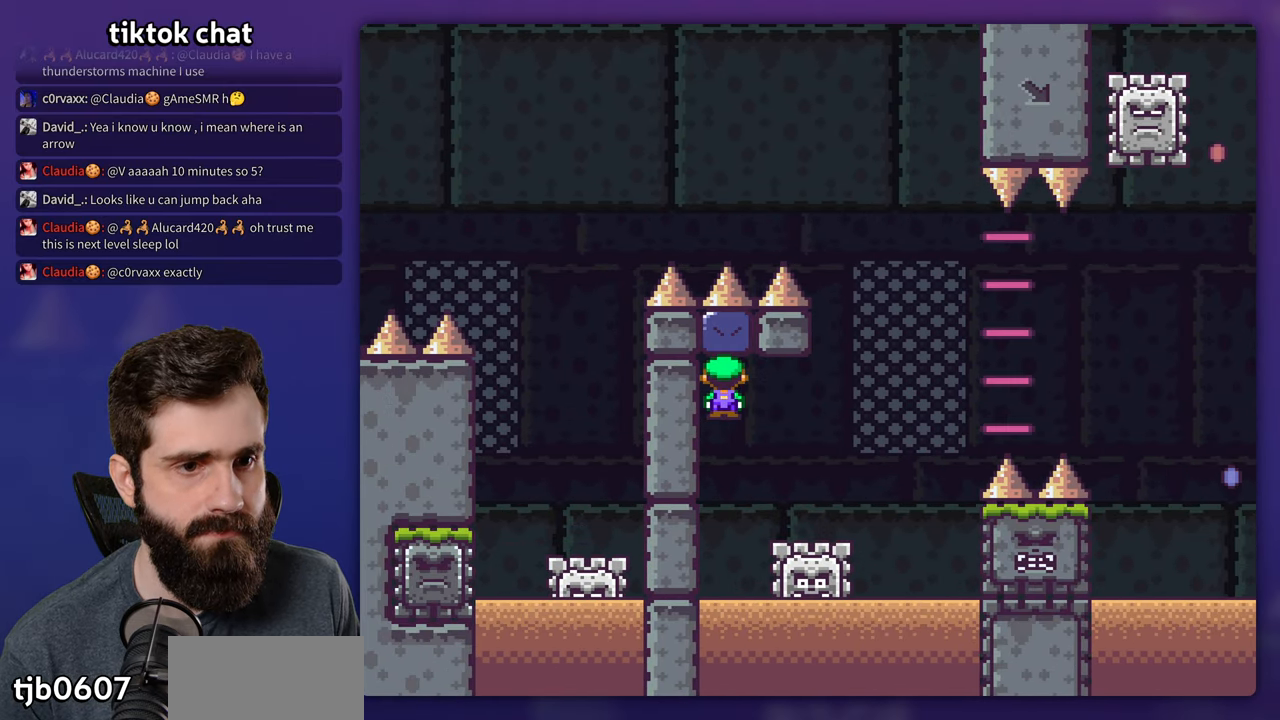
{"buttons": ["A", "X", "DPAD_RIGHT"], "events": []}
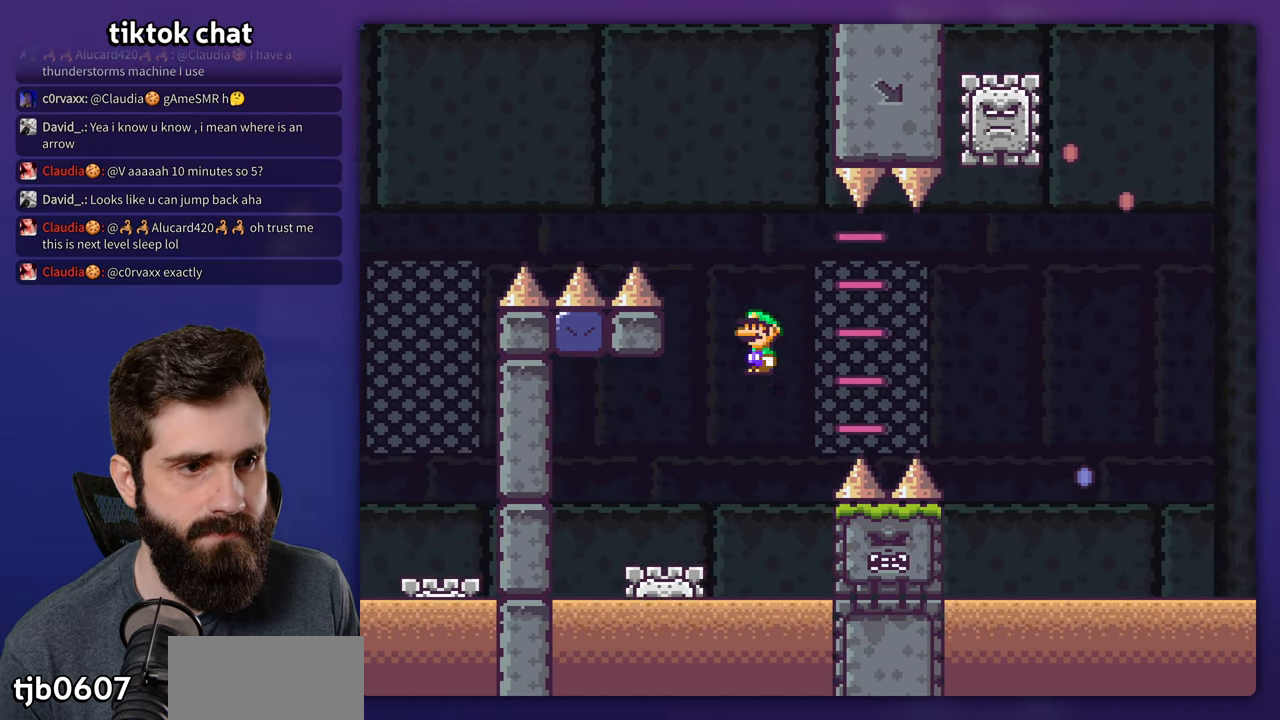
{"buttons": ["A", "X"], "events": [[66, "A", "up"], [66, "DPAD_RIGHT", "up"], [83, "DPAD_LEFT", "down"], [383, "A", "down"], [500, "DPAD_LEFT", "up"]]}
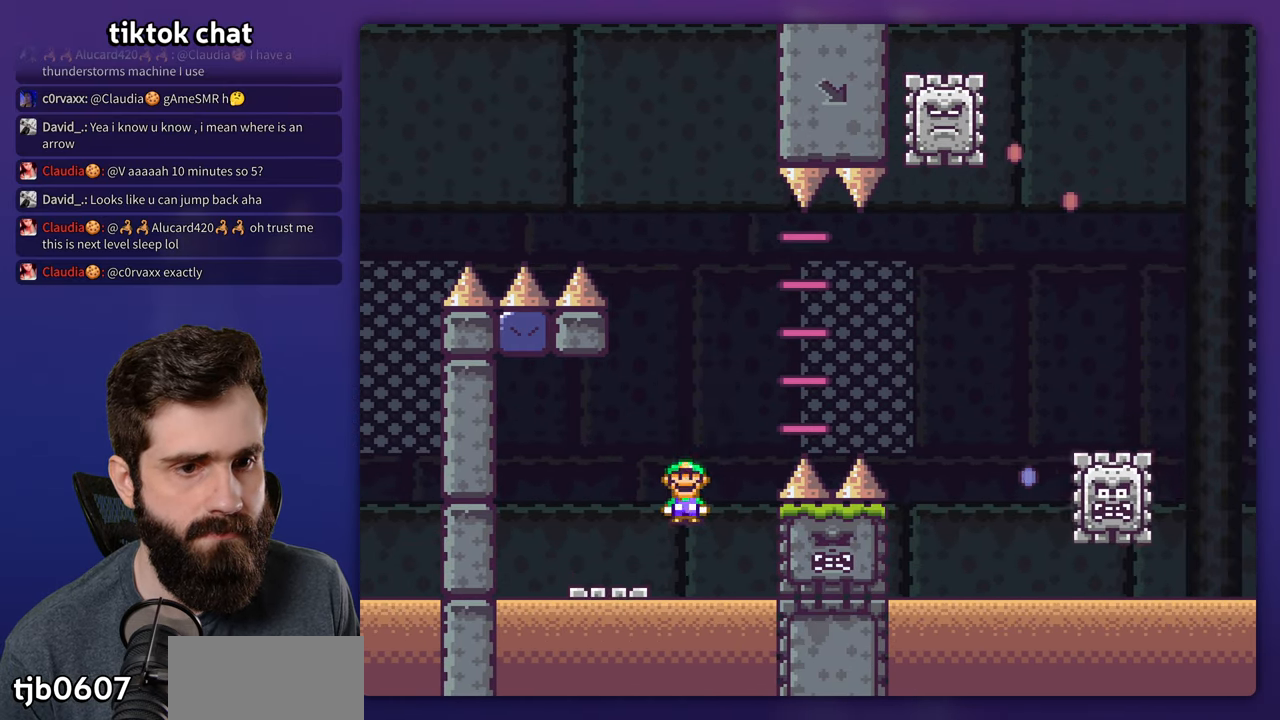
{"buttons": ["DPAD_RIGHT"], "events": [[50, "DPAD_RIGHT", "down"], [500, "A", "up"], [500, "X", "up"]]}
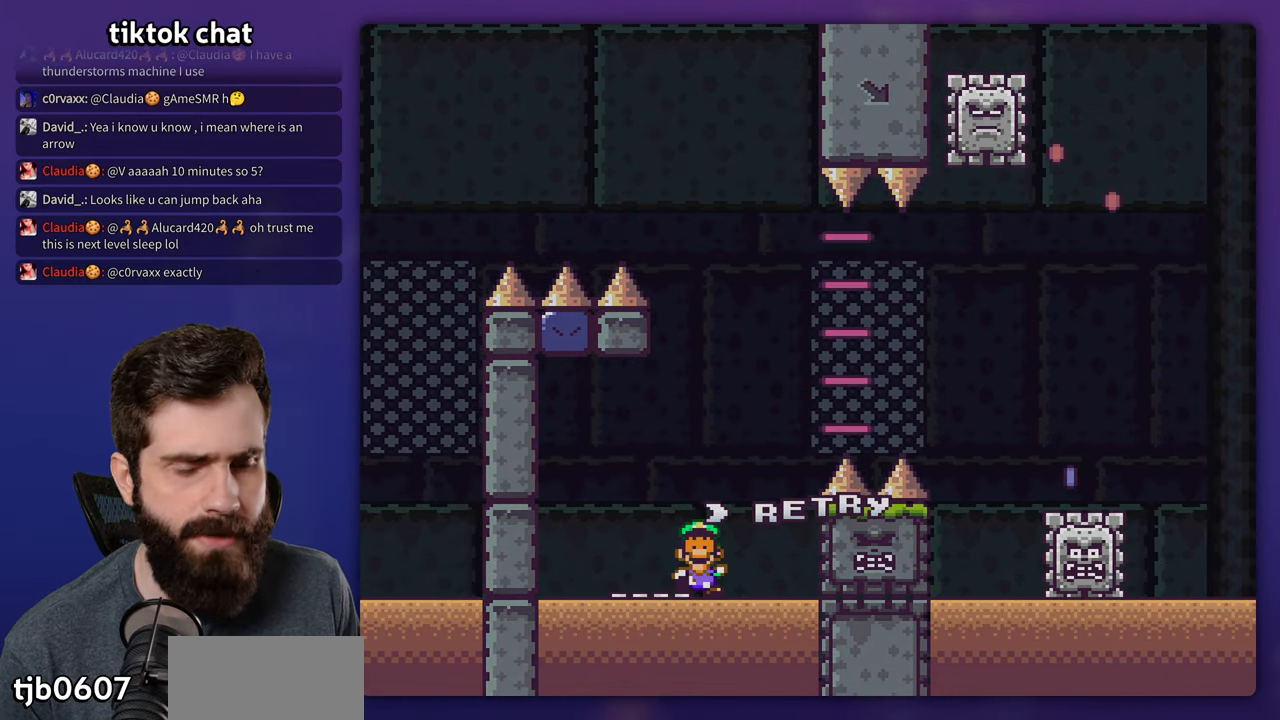
{"buttons": ["X", "DPAD_RIGHT"], "events": [[16, "DPAD_RIGHT", "up"], [83, "A", "down"], [183, "A", "up"], [250, "A", "down"], [433, "A", "up"], [433, "DPAD_RIGHT", "down"], [467, "X", "down"]]}
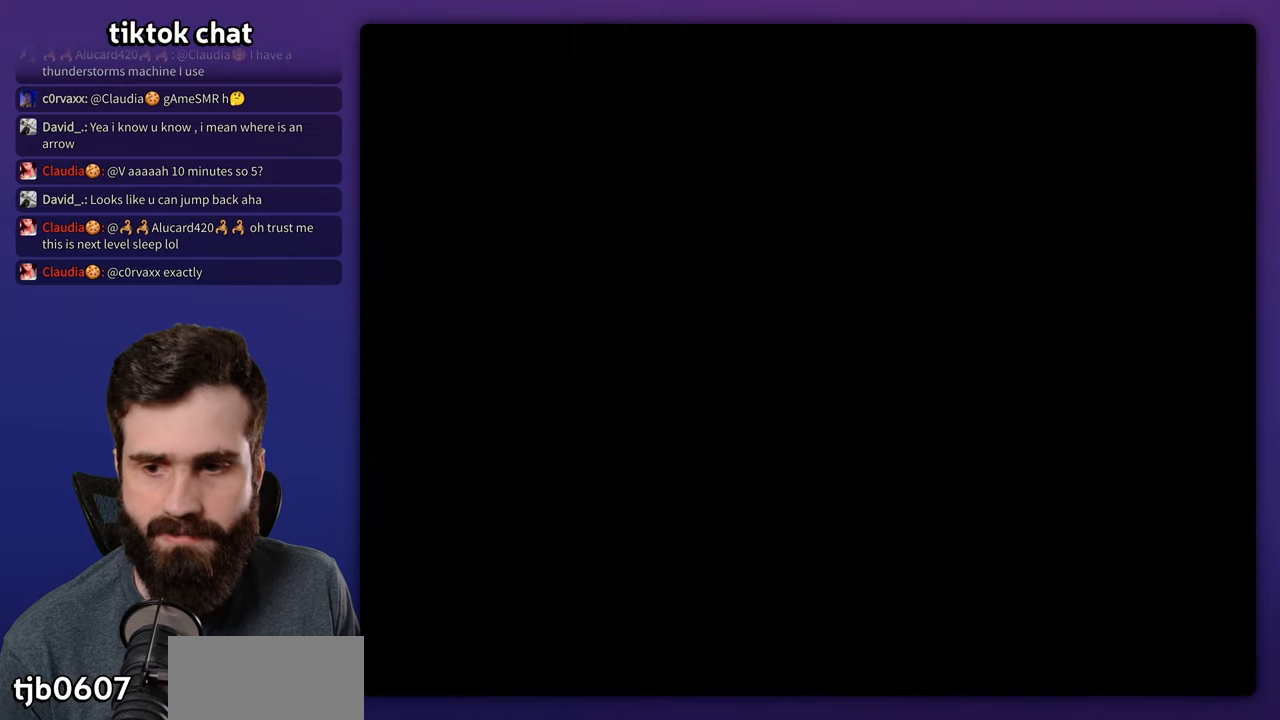
{"buttons": ["X", "DPAD_RIGHT"], "events": []}
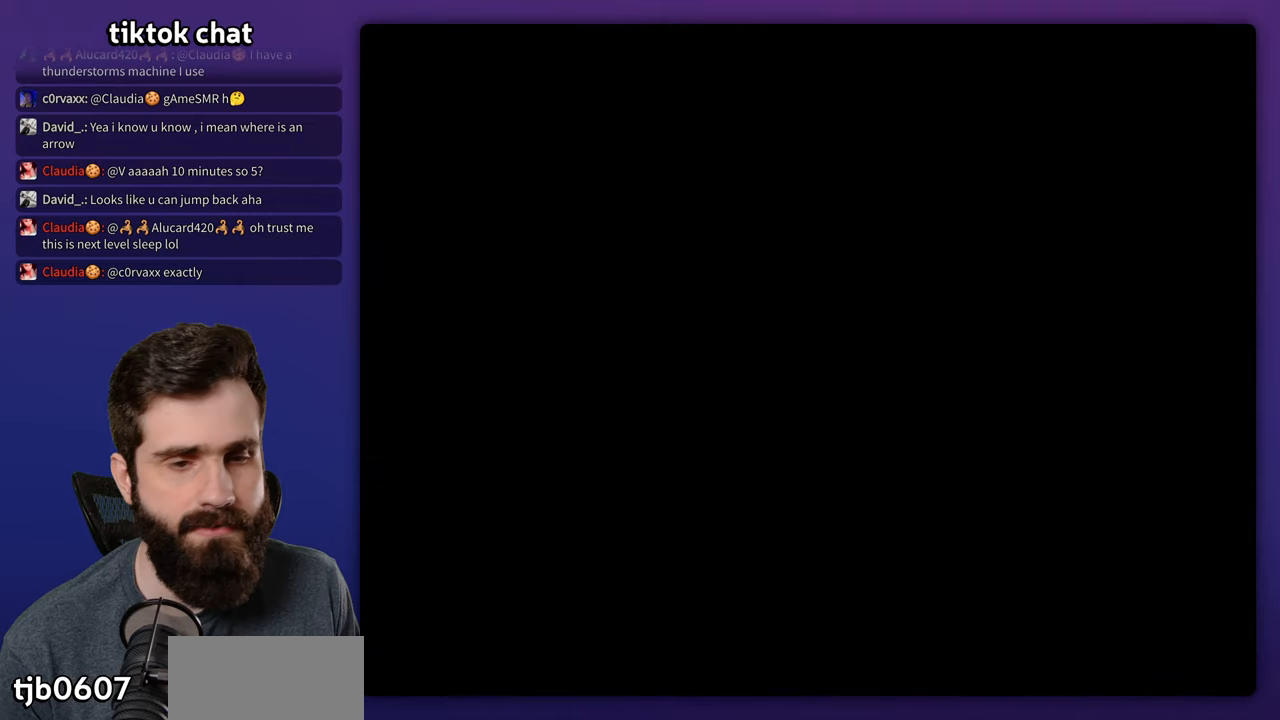
{"buttons": ["X", "DPAD_RIGHT"], "events": []}
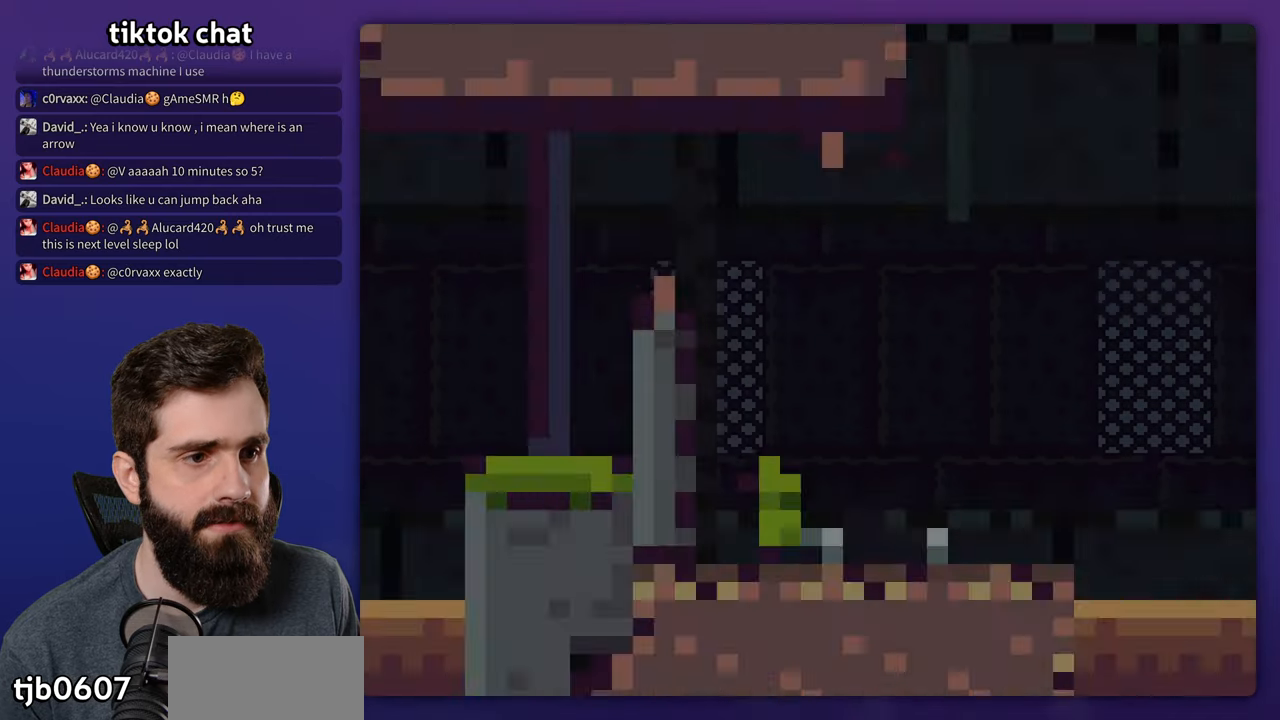
{"buttons": ["X", "DPAD_RIGHT"], "events": []}
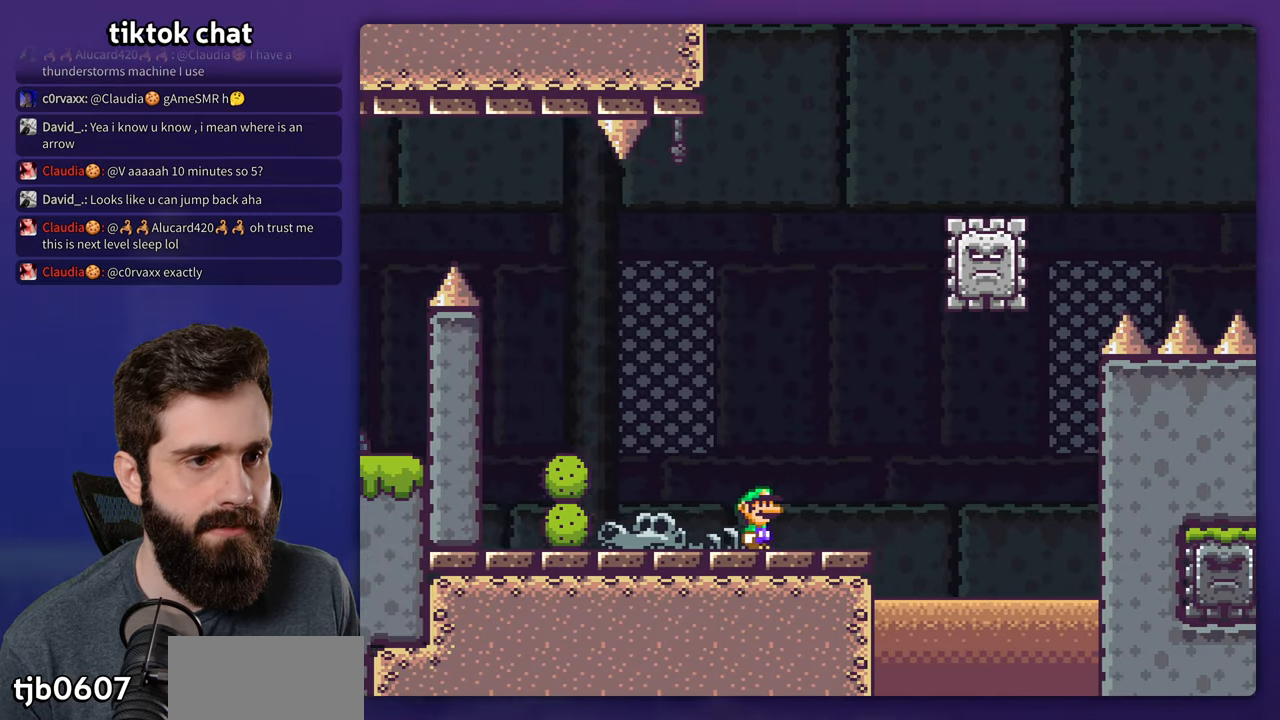
{"buttons": ["X", "DPAD_RIGHT"], "events": [[183, "A", "down"], [267, "DPAD_RIGHT", "up"], [283, "DPAD_LEFT", "down"], [383, "DPAD_LEFT", "up"], [433, "A", "up"], [433, "DPAD_RIGHT", "down"]]}
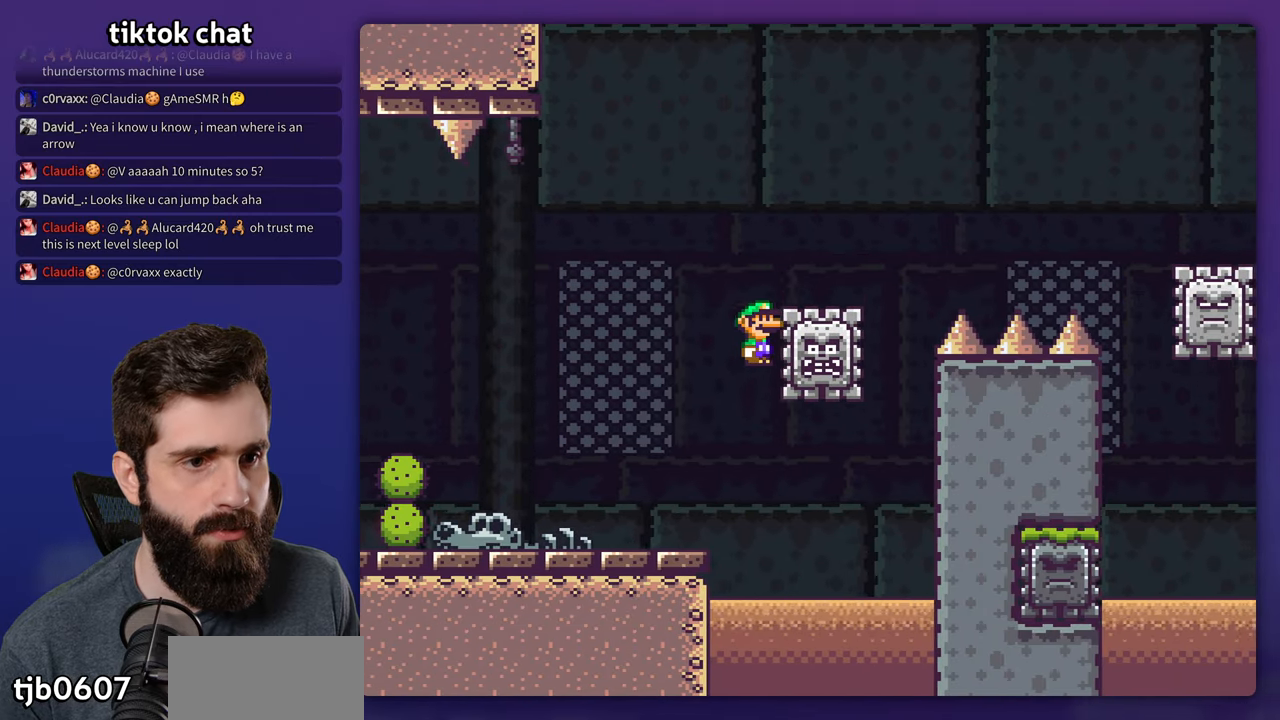
{"buttons": ["A", "X", "DPAD_RIGHT"], "events": [[100, "A", "down"]]}
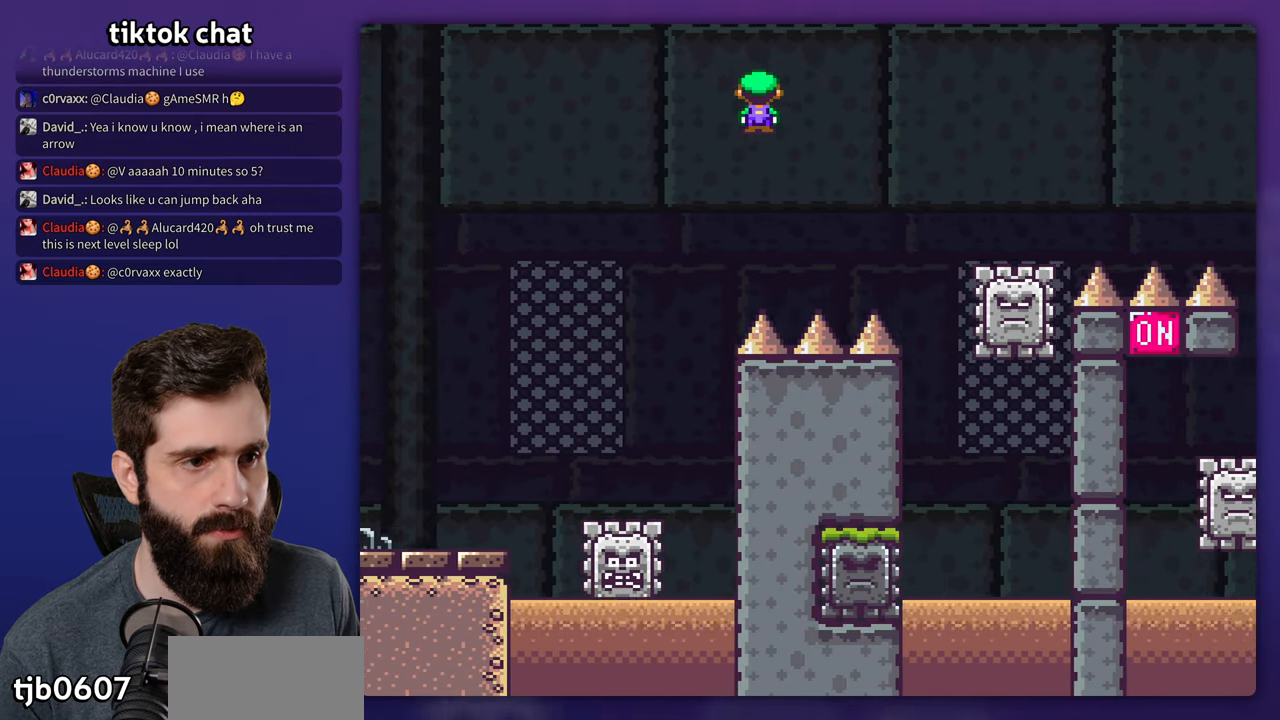
{"buttons": ["A", "X", "DPAD_RIGHT"], "events": [[83, "A", "up"], [250, "A", "down"]]}